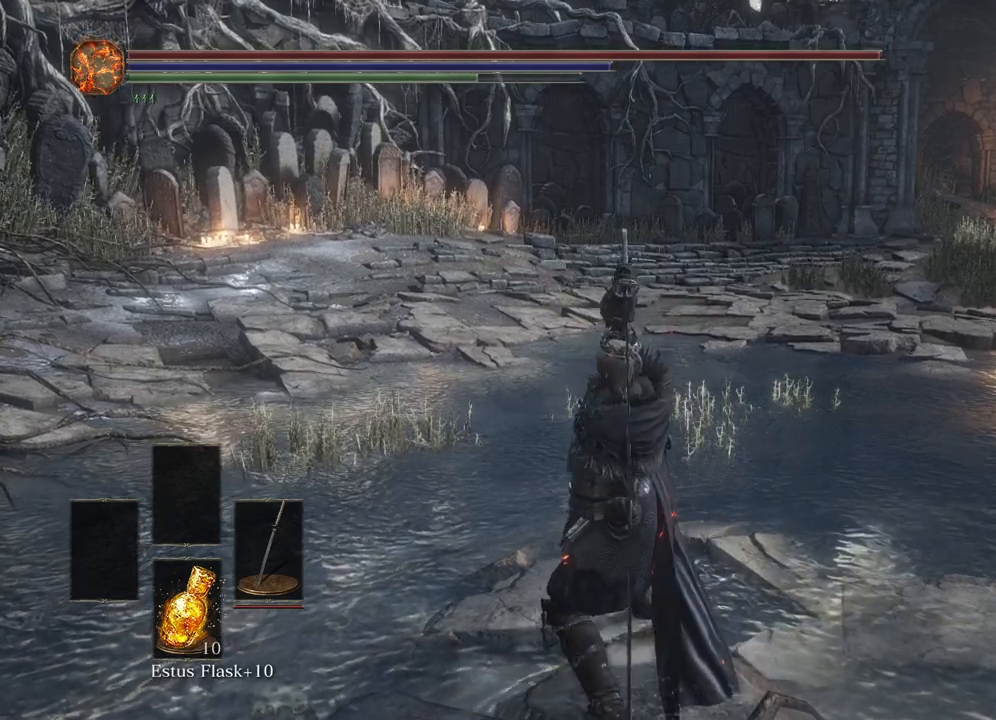
Gameplay with a controller (Xbox layout); each line is a JSON object with the inputs held at the frame after it. "events" lists button and stick changes between this image and that frame as [ms after this image, input, new state], when the widget could be followed in between.
{"buttons": ["R2"], "left_stick": "center", "right_stick": "center", "events": []}
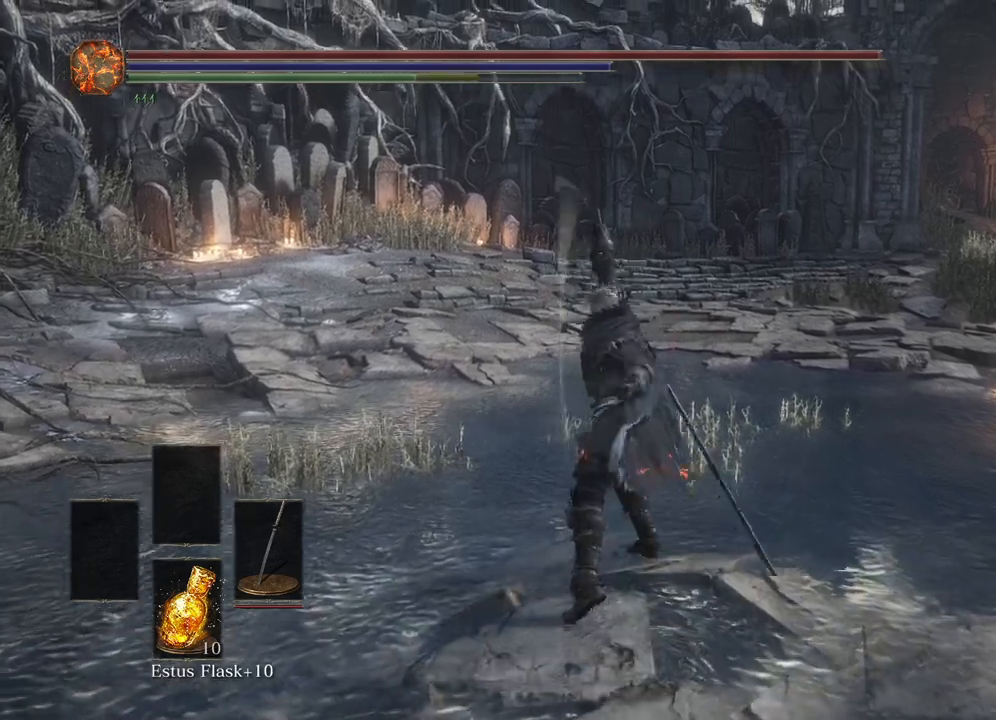
{"buttons": ["R2"], "left_stick": "center", "right_stick": "center", "events": [[300, "R2", "up"], [417, "R2", "down"]]}
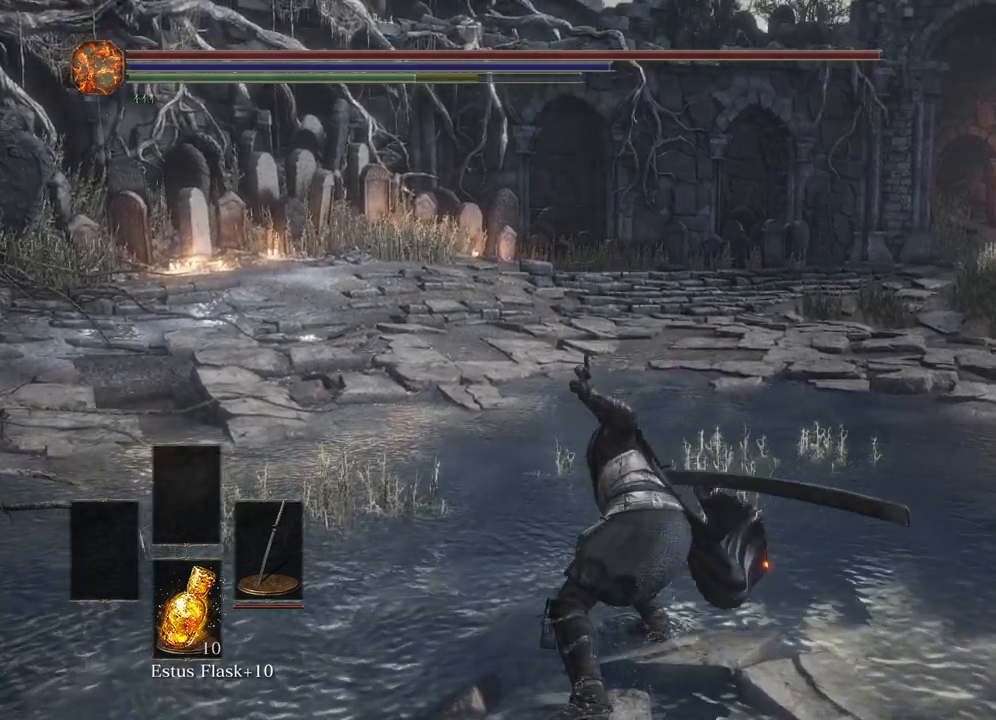
{"buttons": ["R2"], "left_stick": "center", "right_stick": "center", "events": []}
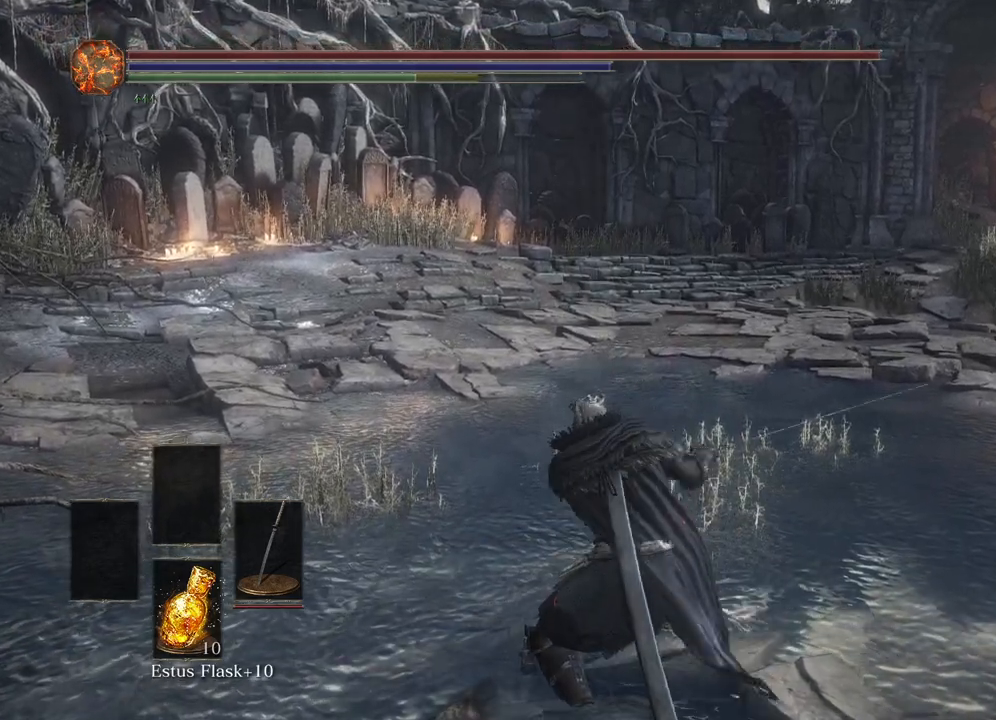
{"buttons": ["R2"], "left_stick": "center", "right_stick": "center", "events": []}
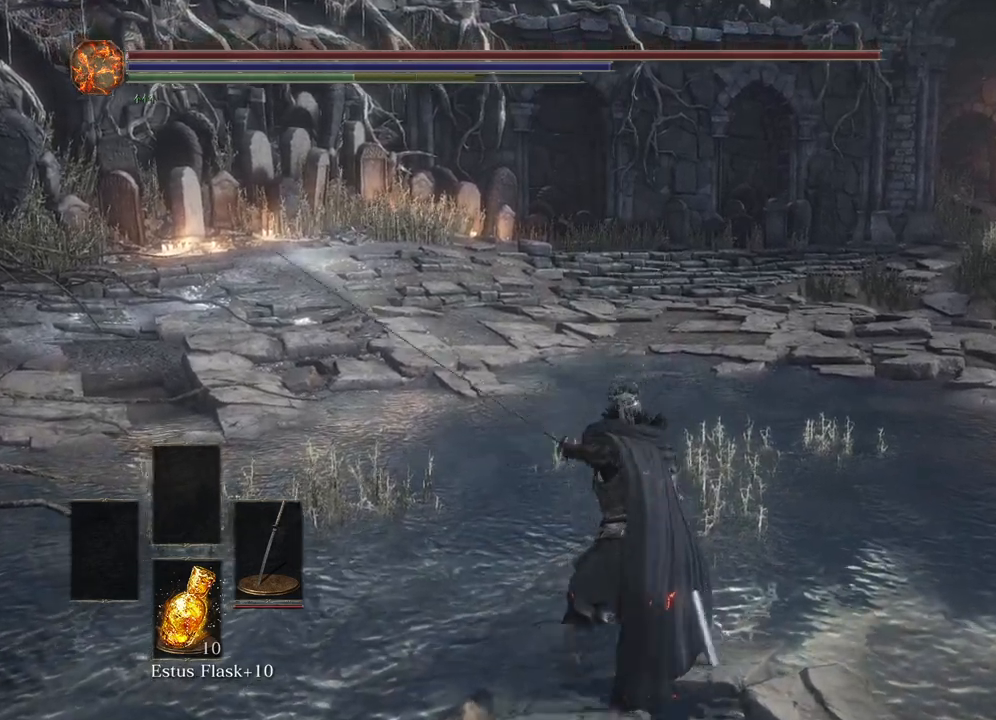
{"buttons": [], "left_stick": "center", "right_stick": "center", "events": [[467, "R2", "up"]]}
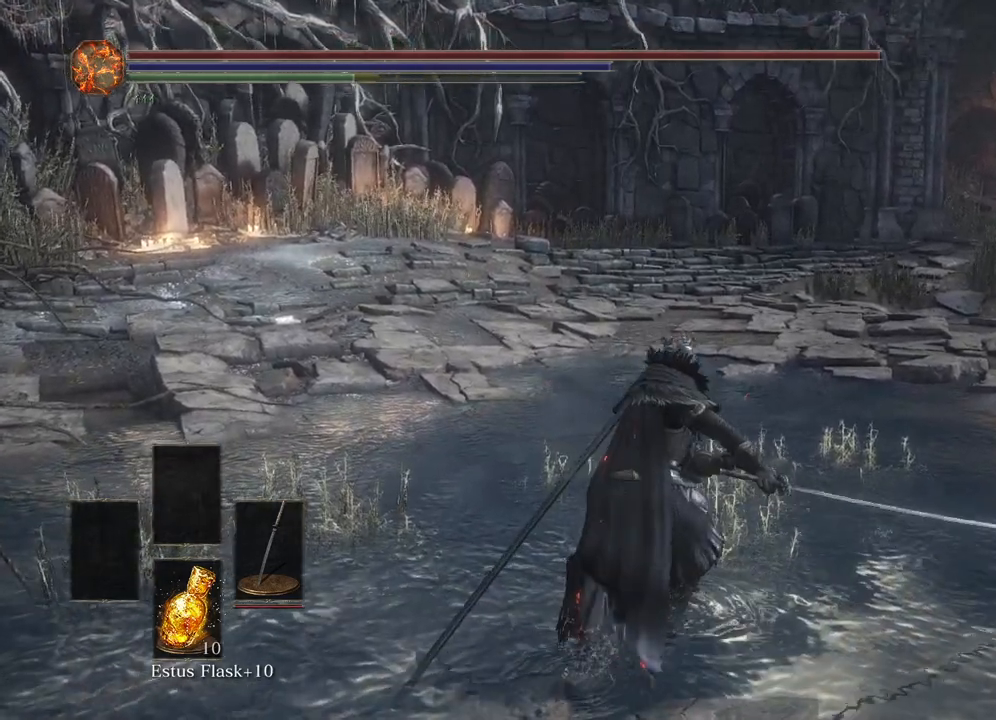
{"buttons": [], "left_stick": "center", "right_stick": "right", "events": [[433, "right_stick", "right"]]}
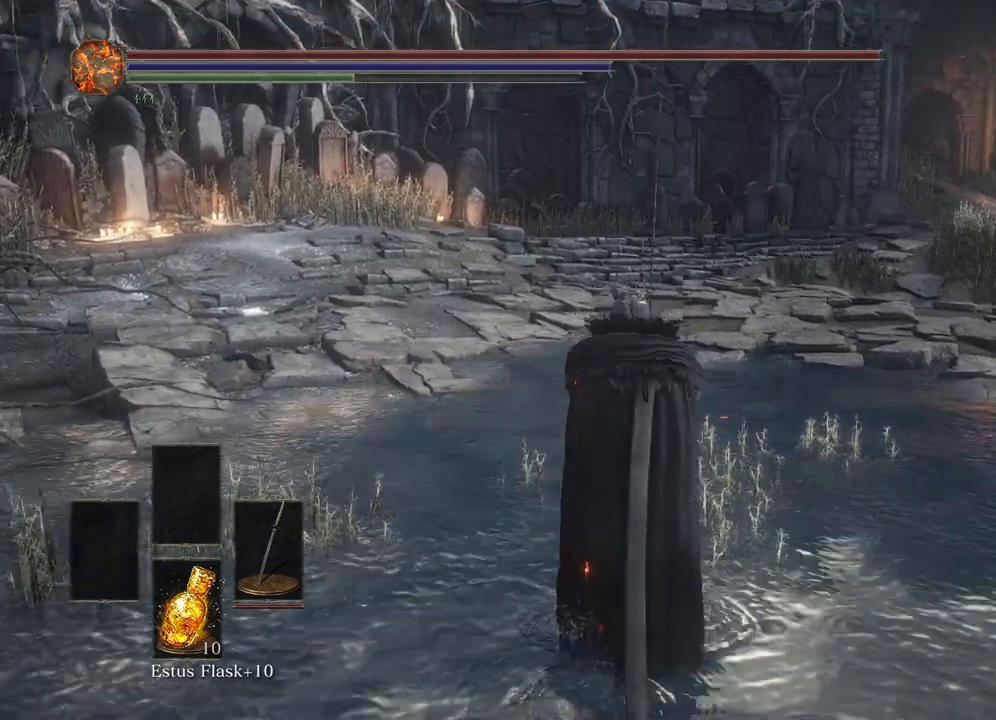
{"buttons": [], "left_stick": "up", "right_stick": "center", "events": [[400, "right_stick", "center"], [500, "left_stick", "up"]]}
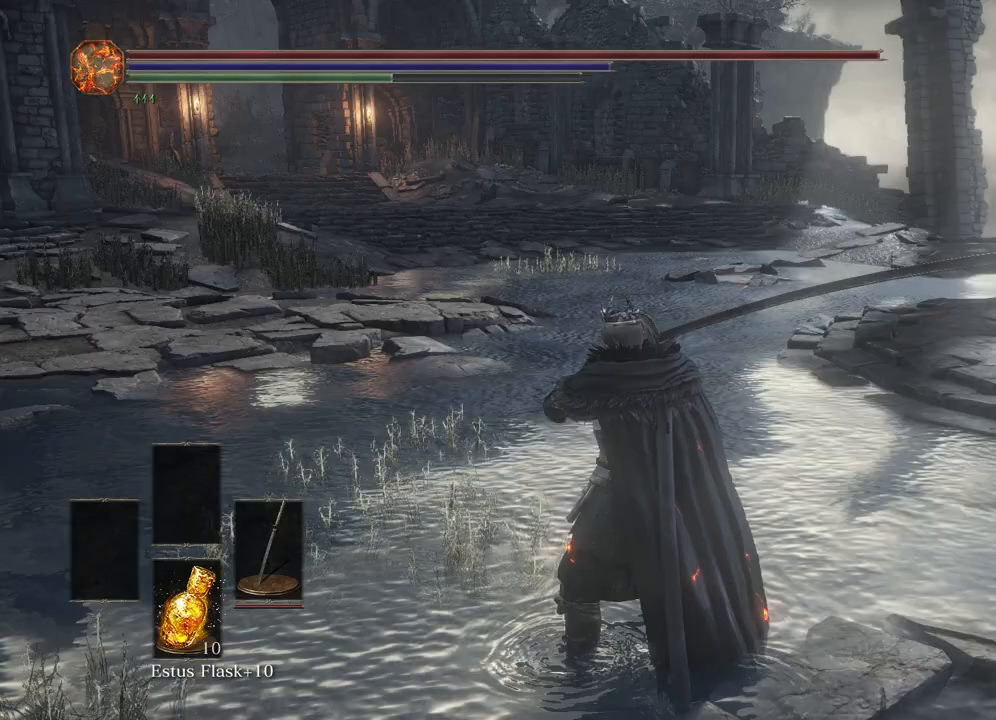
{"buttons": ["B"], "left_stick": "up", "right_stick": "center", "events": [[500, "B", "down"]]}
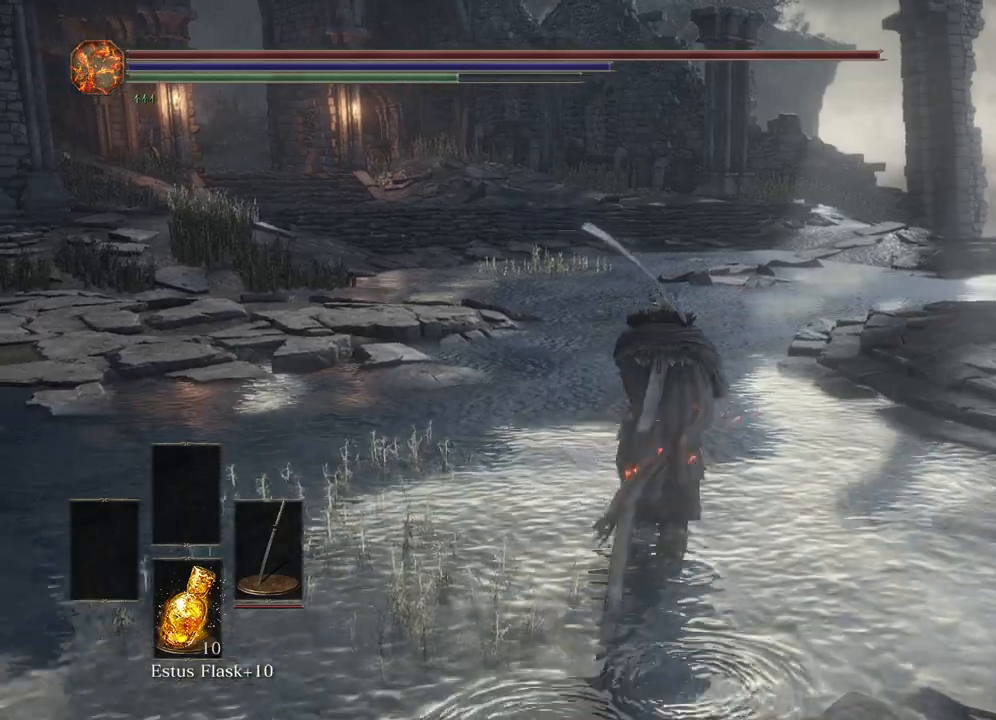
{"buttons": ["B"], "left_stick": "up", "right_stick": "center", "events": []}
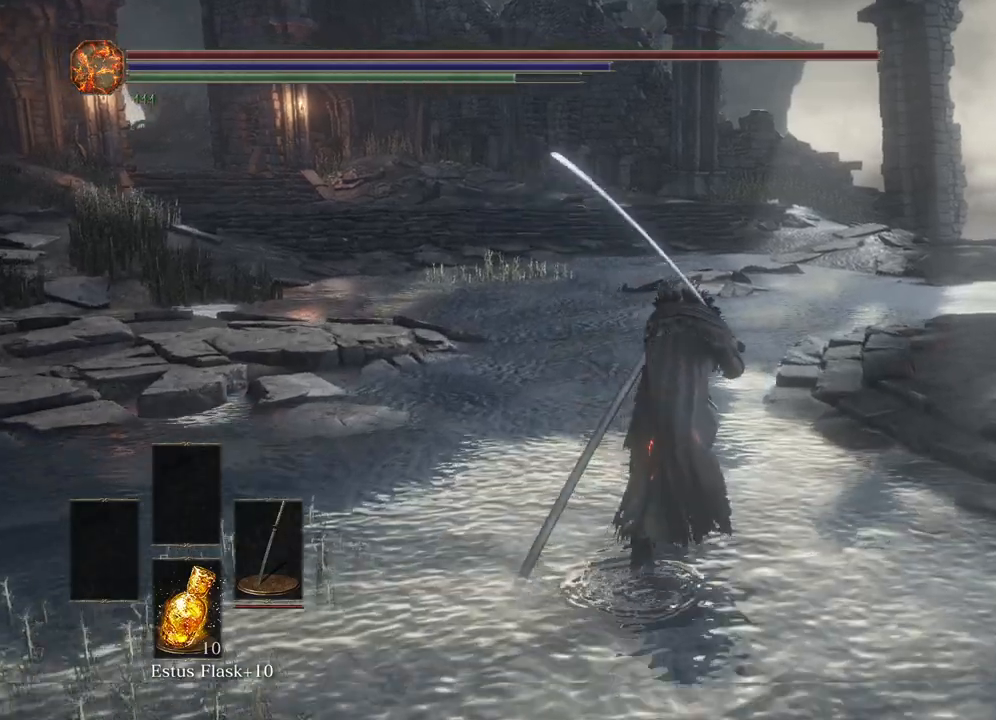
{"buttons": ["B"], "left_stick": "up", "right_stick": "center", "events": []}
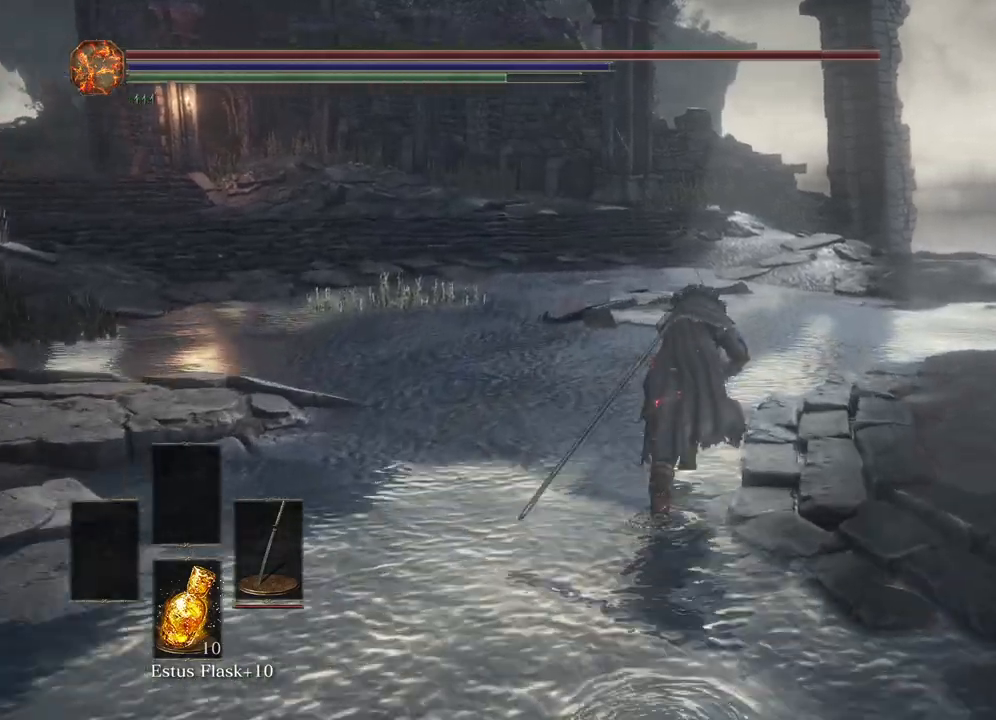
{"buttons": ["B"], "left_stick": "up", "right_stick": "center", "events": [[167, "R1", "down"], [283, "R1", "up"]]}
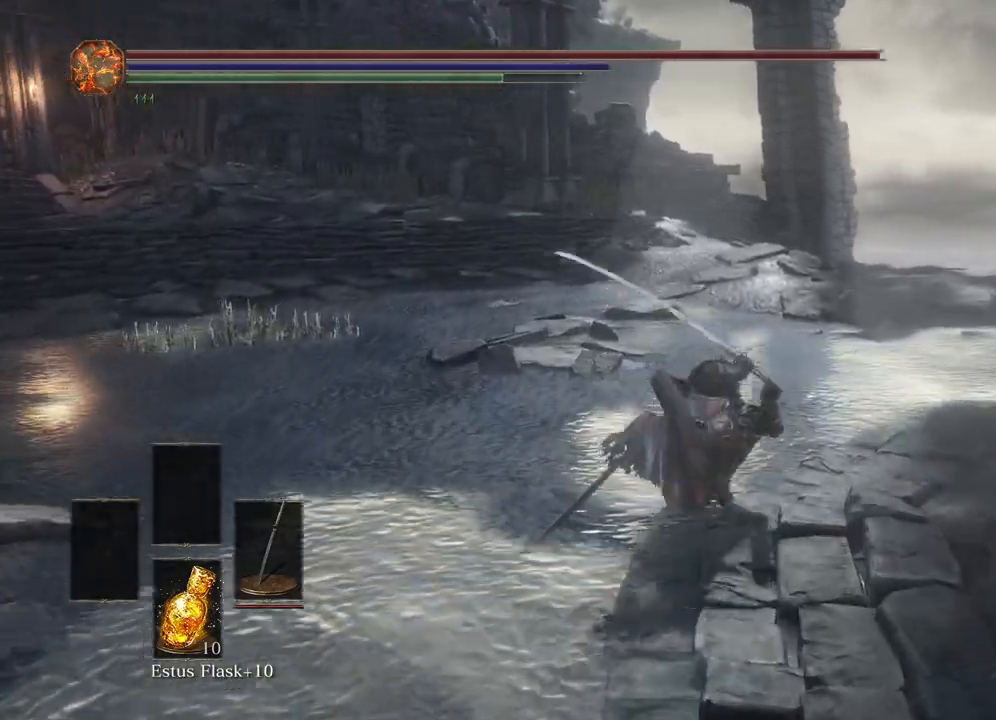
{"buttons": ["B"], "left_stick": "up", "right_stick": "center", "events": []}
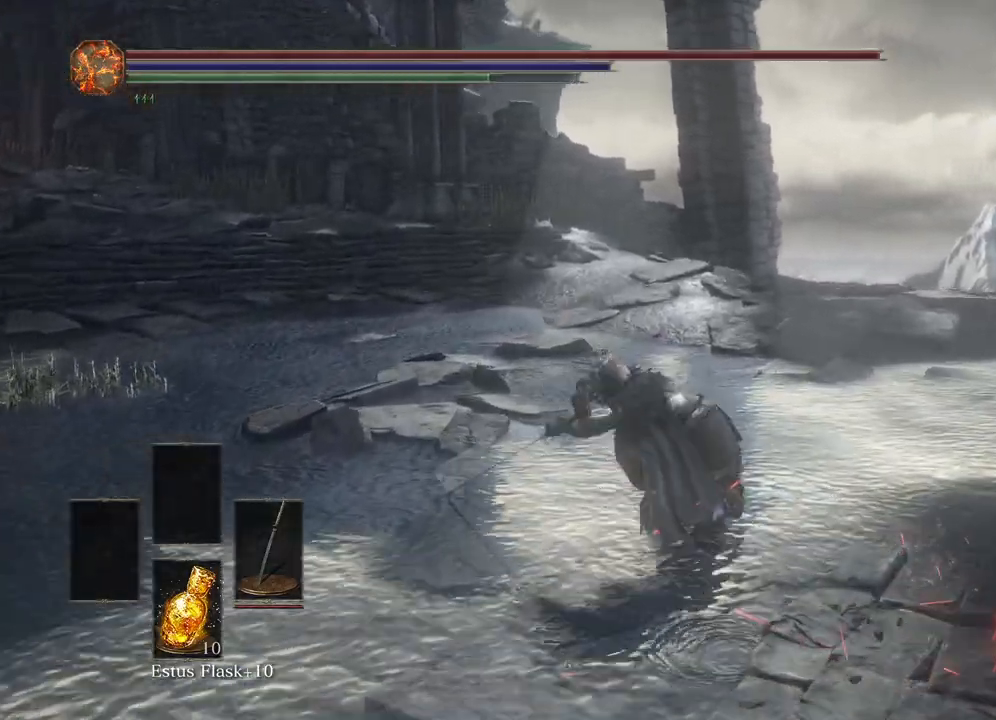
{"buttons": ["B"], "left_stick": "up", "right_stick": "center", "events": []}
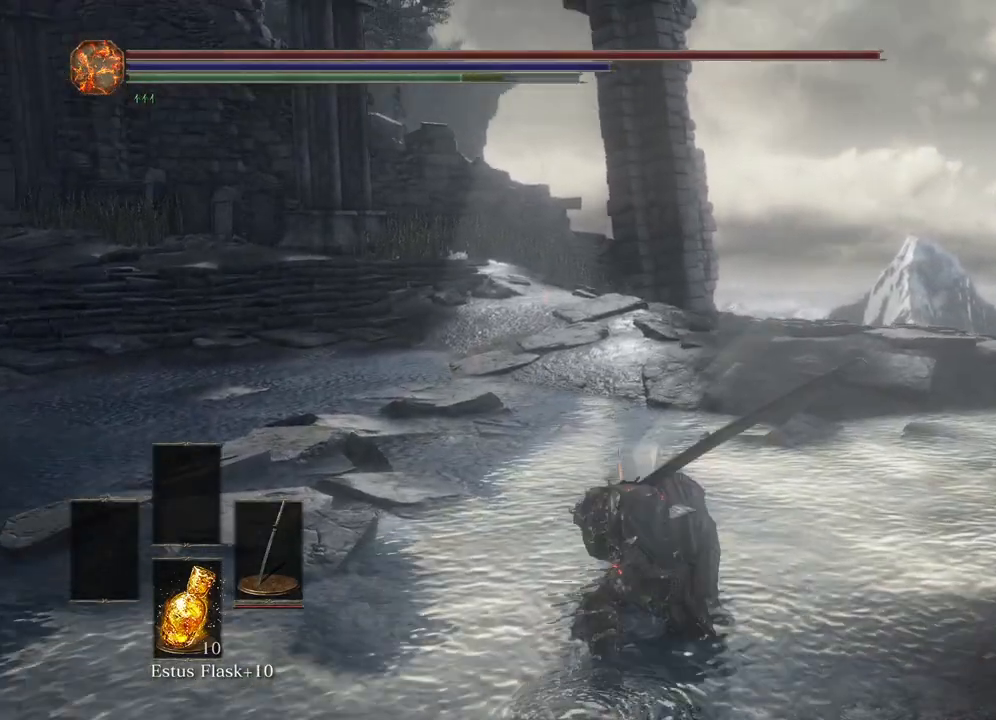
{"buttons": [], "left_stick": "up-right", "right_stick": "left", "events": [[183, "B", "up"], [417, "left_stick", "up-right"], [450, "right_stick", "left"]]}
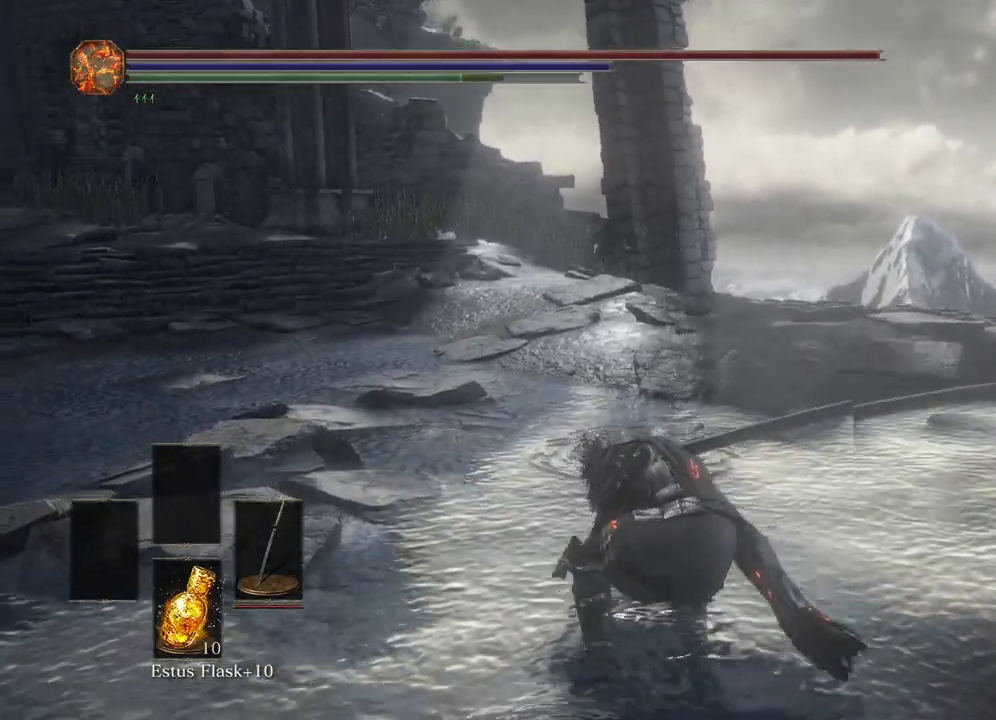
{"buttons": [], "left_stick": "up-right", "right_stick": "left", "events": [[183, "right_stick", "center"], [350, "right_stick", "left"]]}
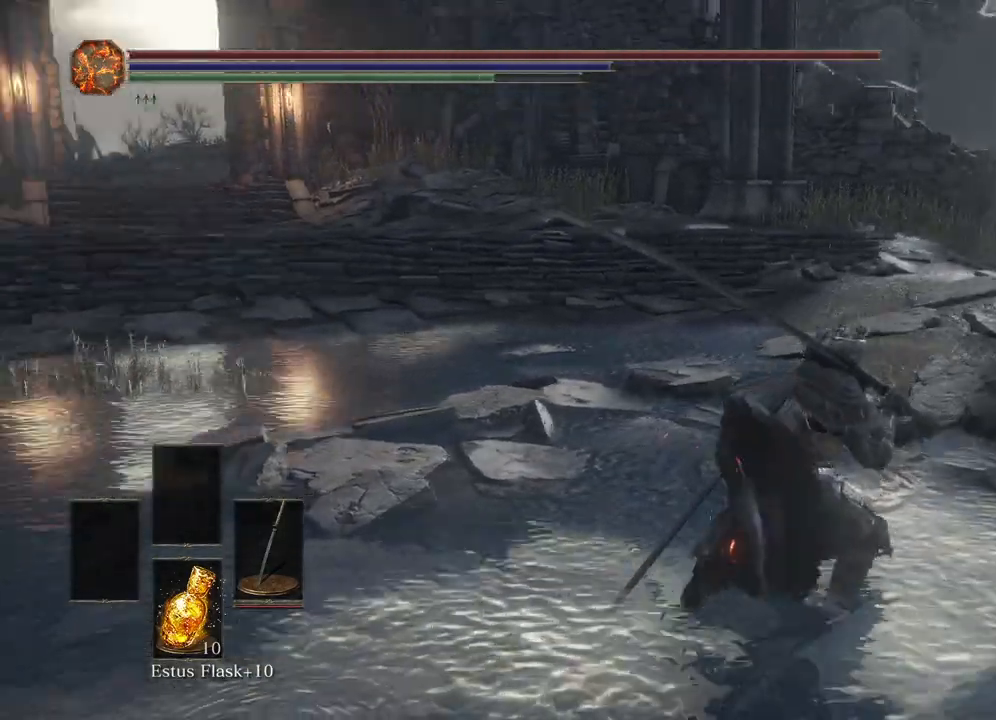
{"buttons": [], "left_stick": "right", "right_stick": "left", "events": [[100, "left_stick", "right"]]}
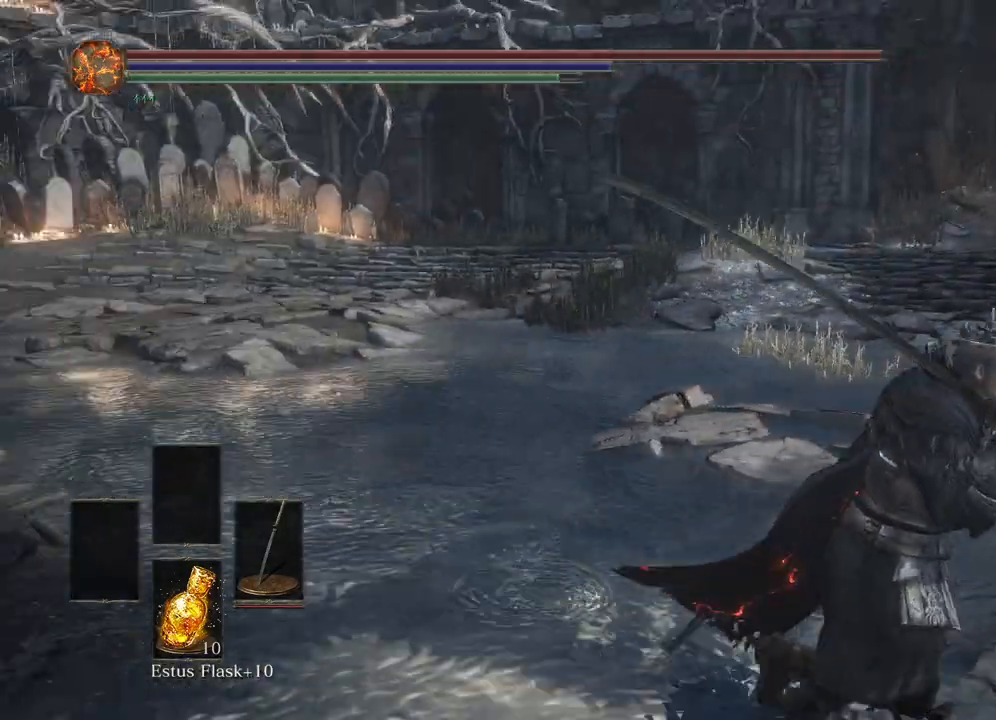
{"buttons": ["B"], "left_stick": "up", "right_stick": "center", "events": [[150, "left_stick", "up-right"], [233, "right_stick", "center"], [400, "left_stick", "up"], [467, "B", "down"]]}
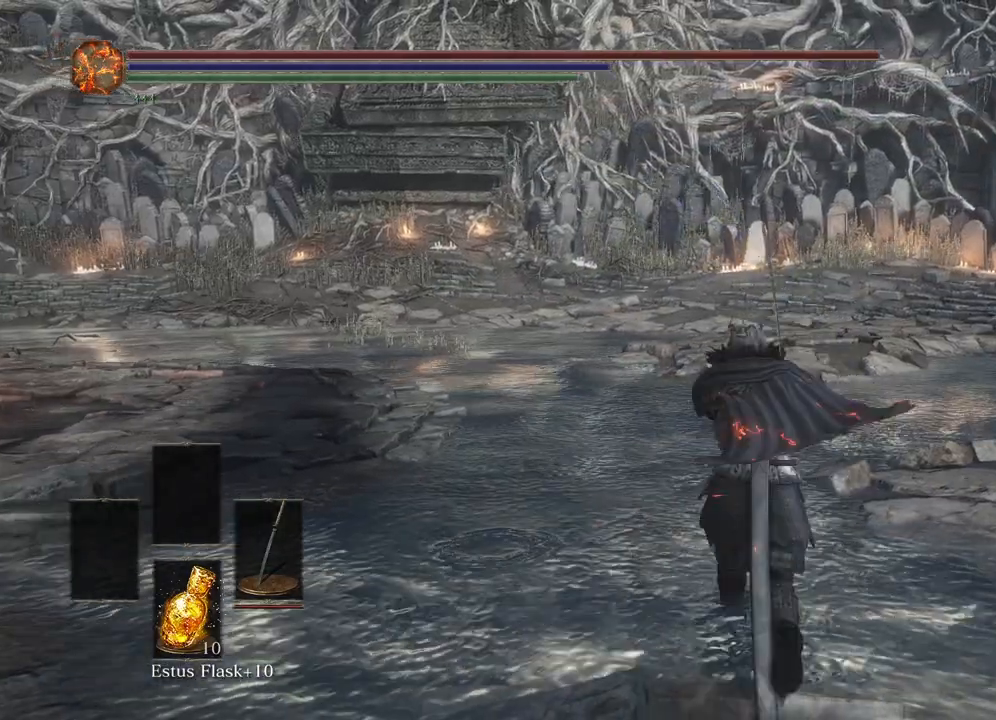
{"buttons": ["B"], "left_stick": "up", "right_stick": "center", "events": []}
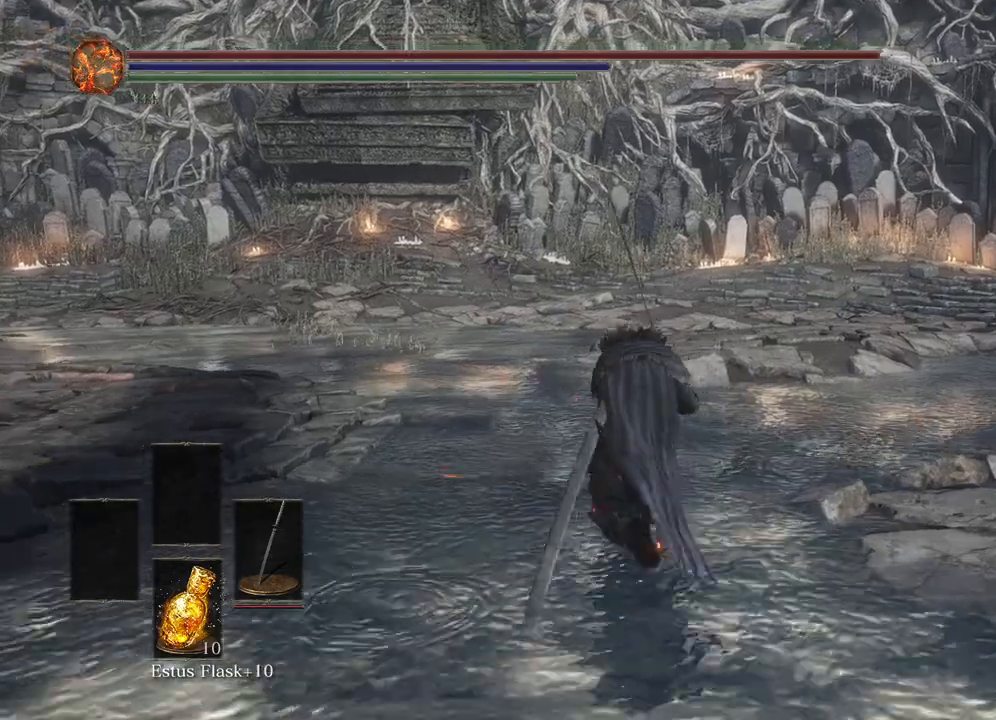
{"buttons": ["B"], "left_stick": "up", "right_stick": "center", "events": []}
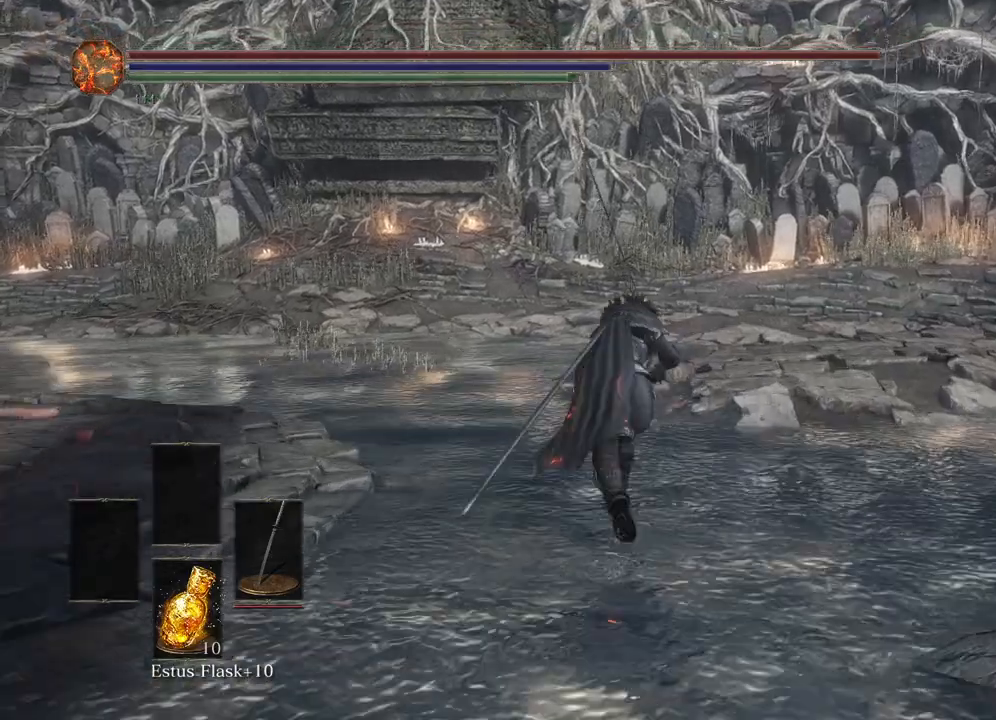
{"buttons": ["B"], "left_stick": "up", "right_stick": "center", "events": []}
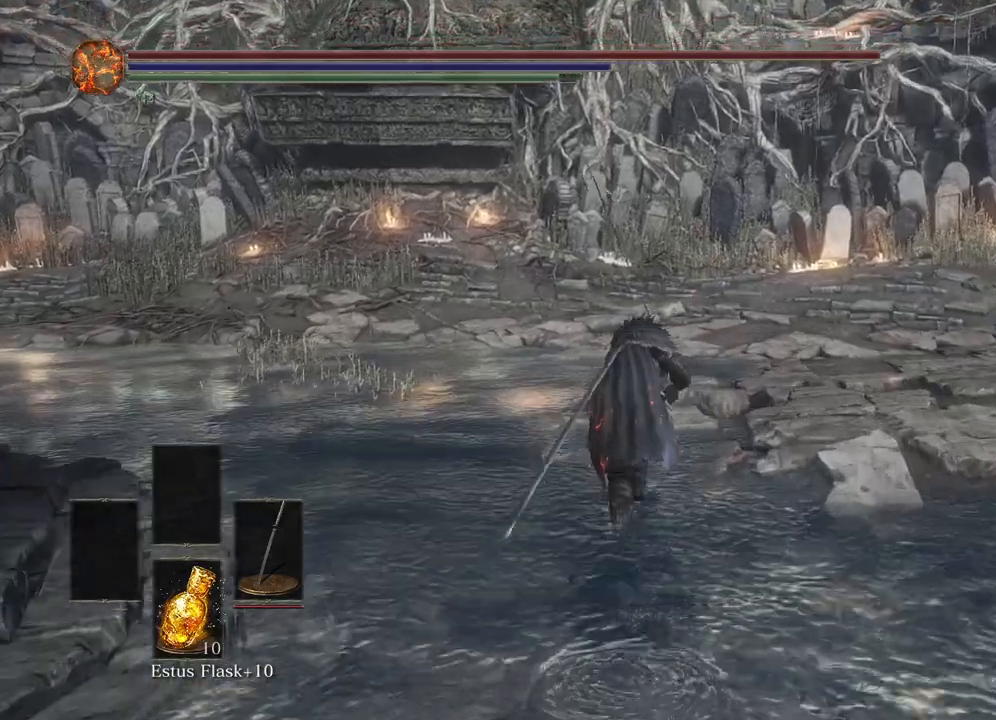
{"buttons": [], "left_stick": "up", "right_stick": "center", "events": [[67, "R2", "down"], [217, "R2", "up"], [300, "B", "up"]]}
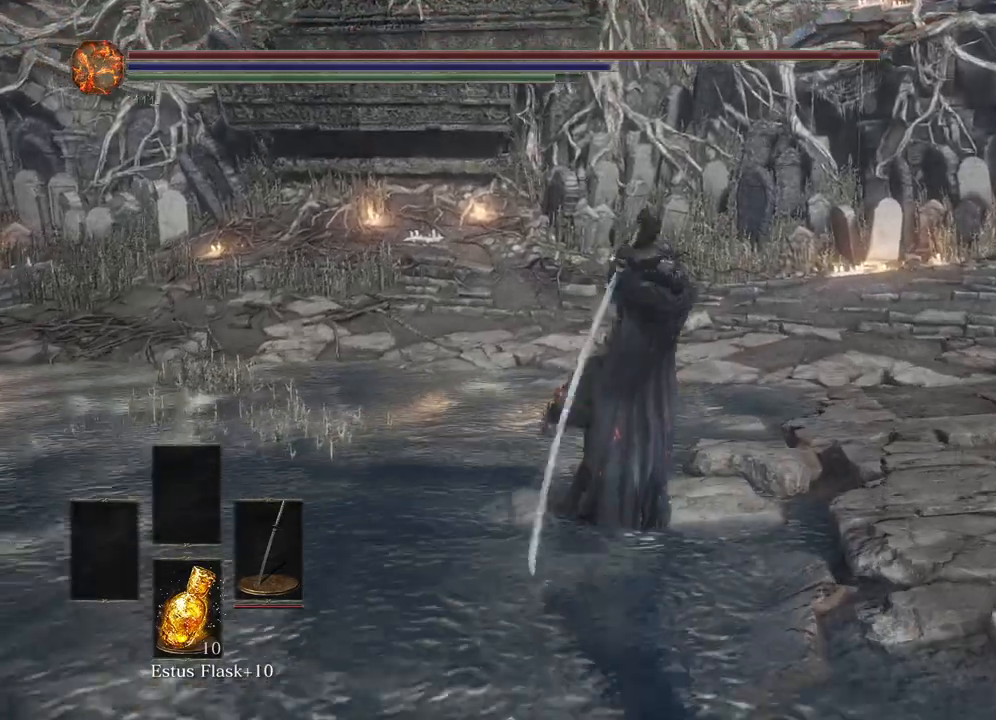
{"buttons": [], "left_stick": "center", "right_stick": "center", "events": [[167, "left_stick", "center"]]}
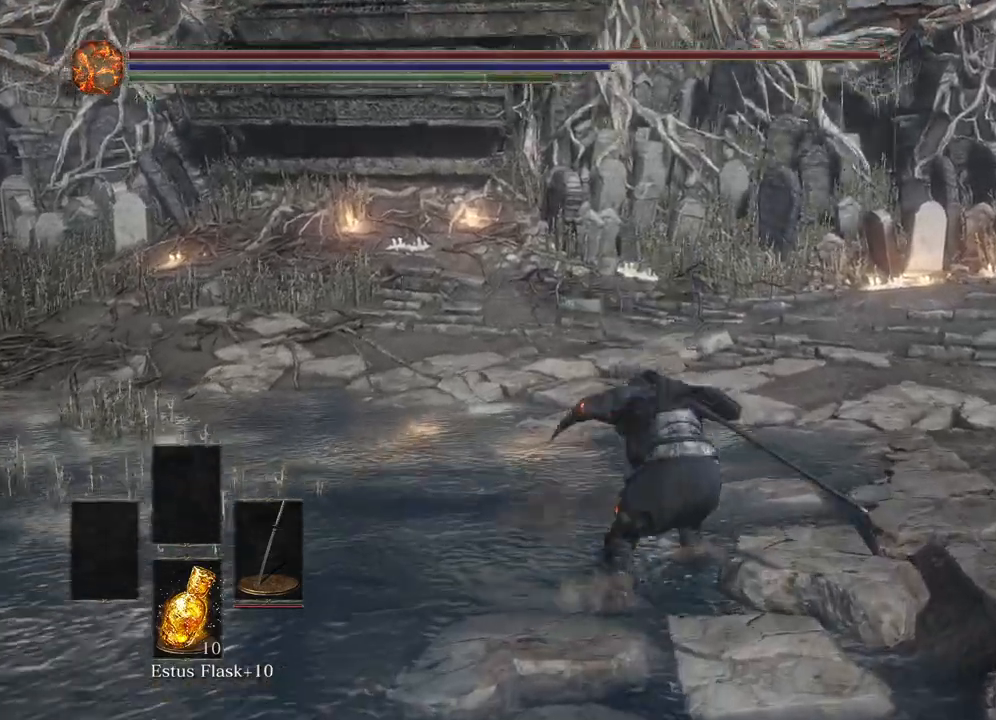
{"buttons": [], "left_stick": "center", "right_stick": "left", "events": [[467, "right_stick", "left"]]}
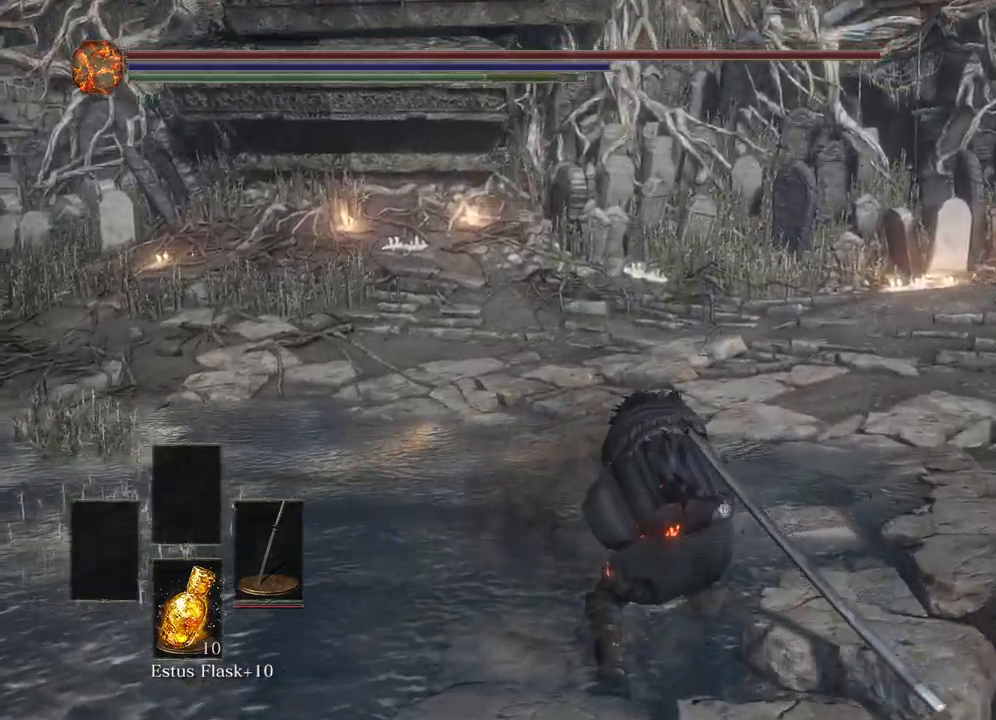
{"buttons": [], "left_stick": "center", "right_stick": "left", "events": []}
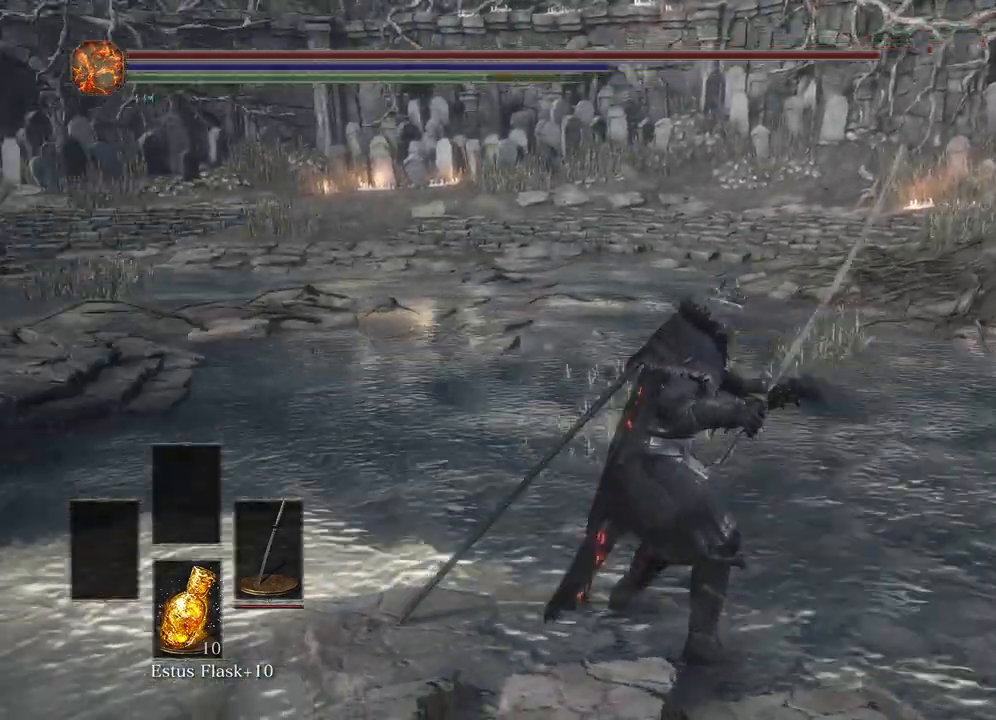
{"buttons": [], "left_stick": "down-right", "right_stick": "center", "events": [[117, "right_stick", "center"], [300, "left_stick", "right"], [350, "left_stick", "down-right"], [383, "right_stick", "up-left"], [500, "right_stick", "center"]]}
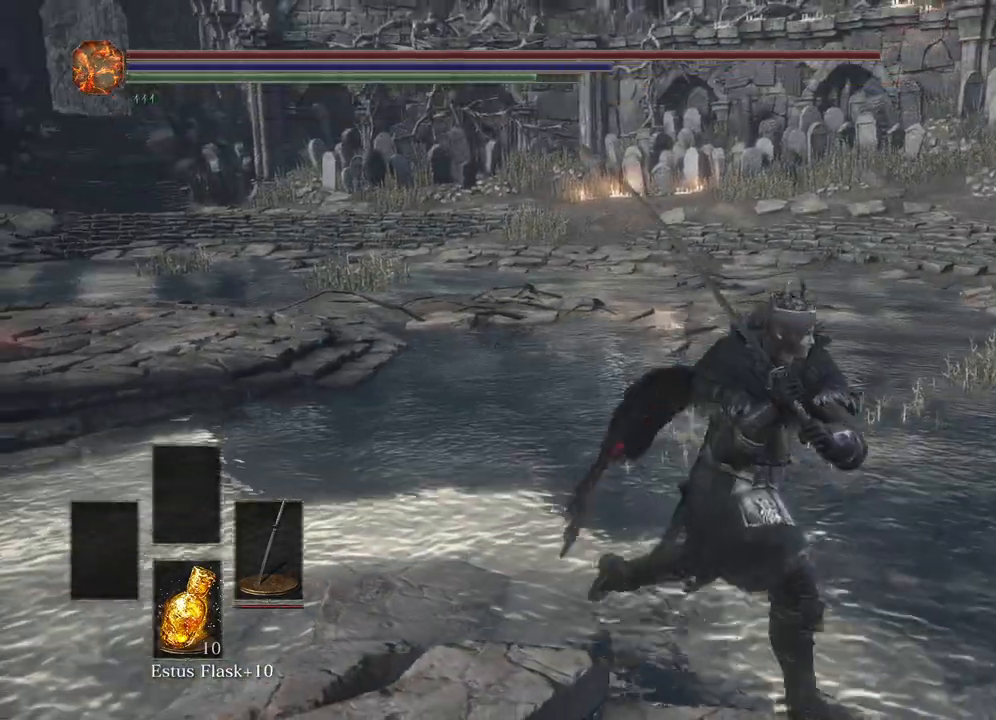
{"buttons": [], "left_stick": "center", "right_stick": "center", "events": [[167, "left_stick", "up-right"], [267, "left_stick", "up"], [267, "right_stick", "left"], [317, "right_stick", "up-left"], [417, "left_stick", "center"], [500, "right_stick", "center"]]}
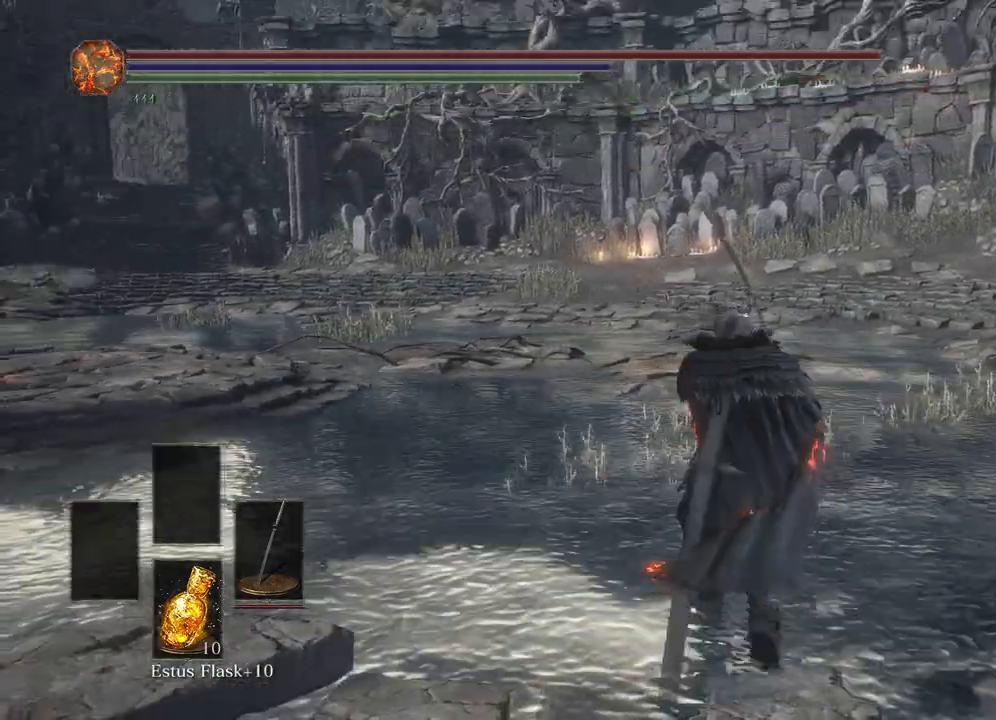
{"buttons": [], "left_stick": "center", "right_stick": "center", "events": [[400, "B", "down"], [500, "B", "up"]]}
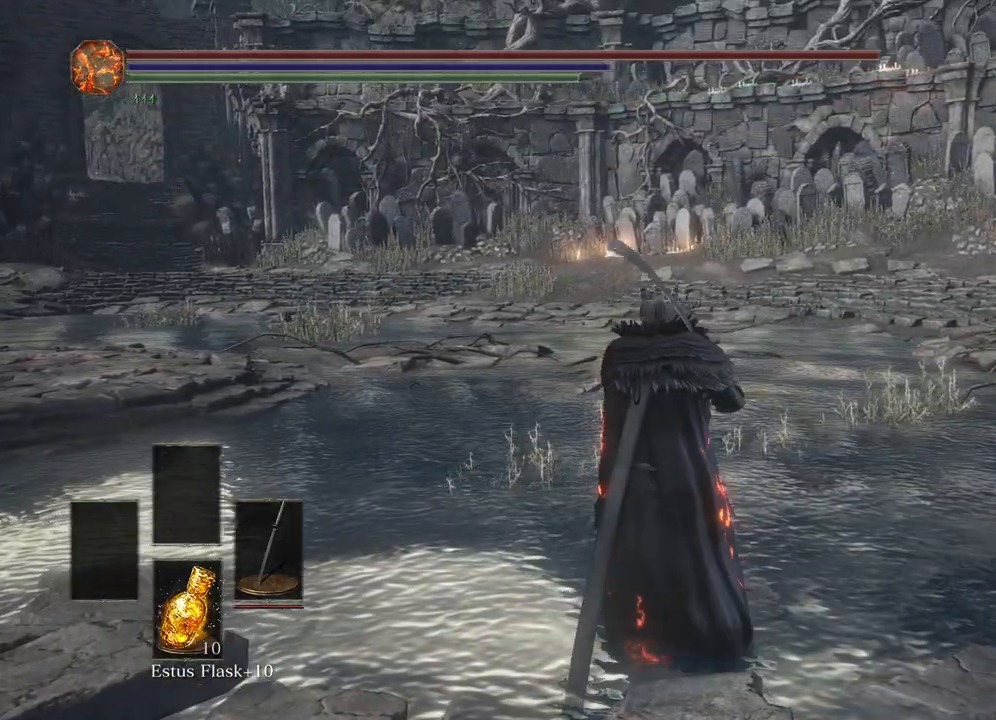
{"buttons": ["R1"], "left_stick": "center", "right_stick": "center", "events": [[433, "R1", "down"]]}
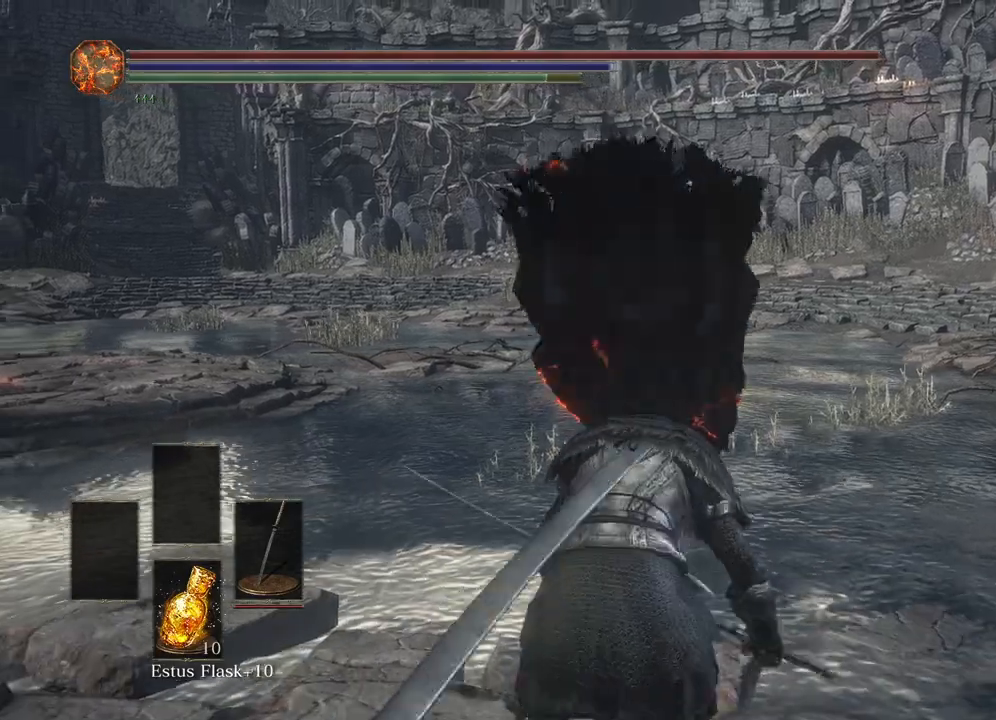
{"buttons": [], "left_stick": "center", "right_stick": "center", "events": [[83, "R1", "up"]]}